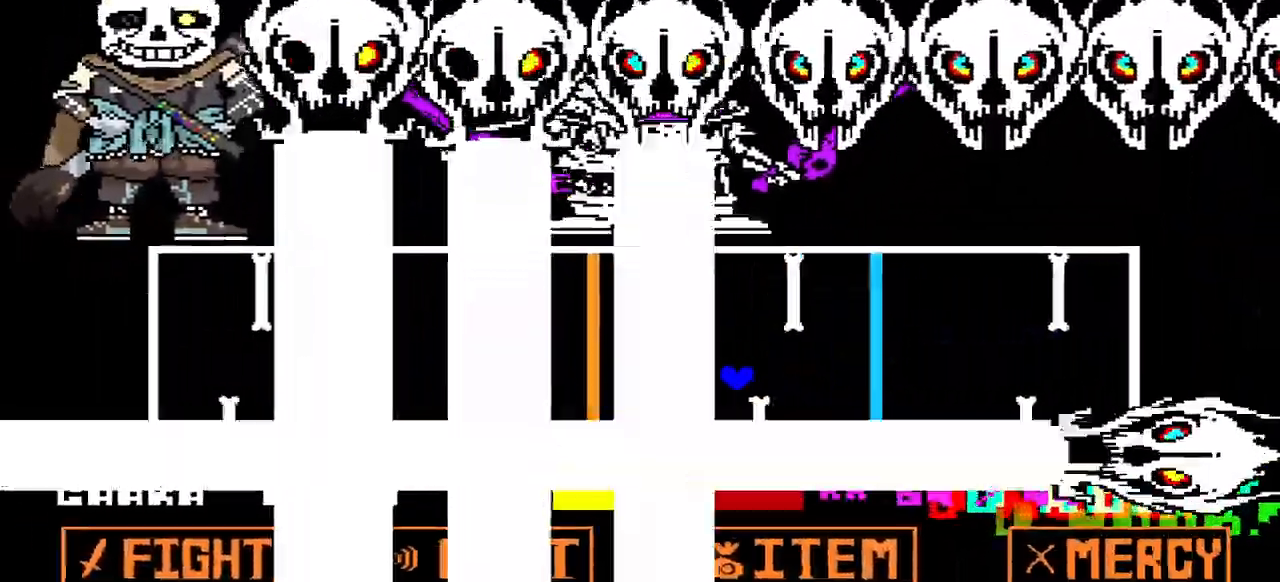
Gameplay with keyboard; each line is a JSON object with the keys held at the frame after it. "events" lists presses ("down") and releases ("up") of "c", "down", "left", "right", "up", "x" and "z" between this image and that frame as [ms after this image, input, new state], when the widget could be followed in between. No other keys are recorded. Mouse input is not recorded.
{"keys": ["up"], "events": [[33, "right", "up"]]}
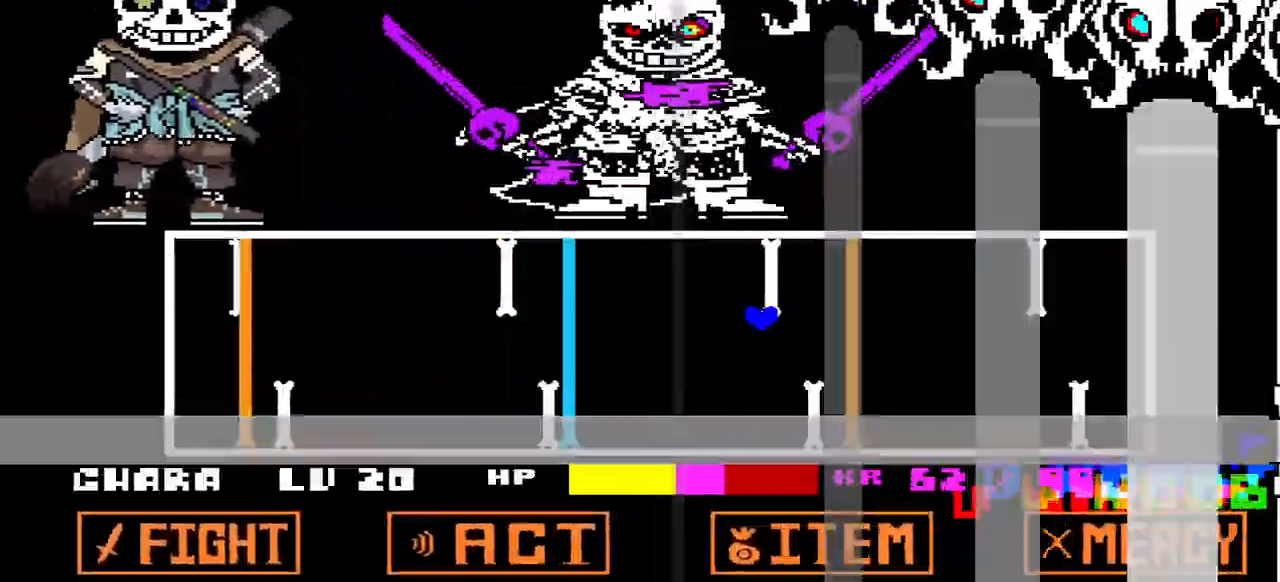
{"keys": ["left", "up"], "events": [[433, "left", "down"]]}
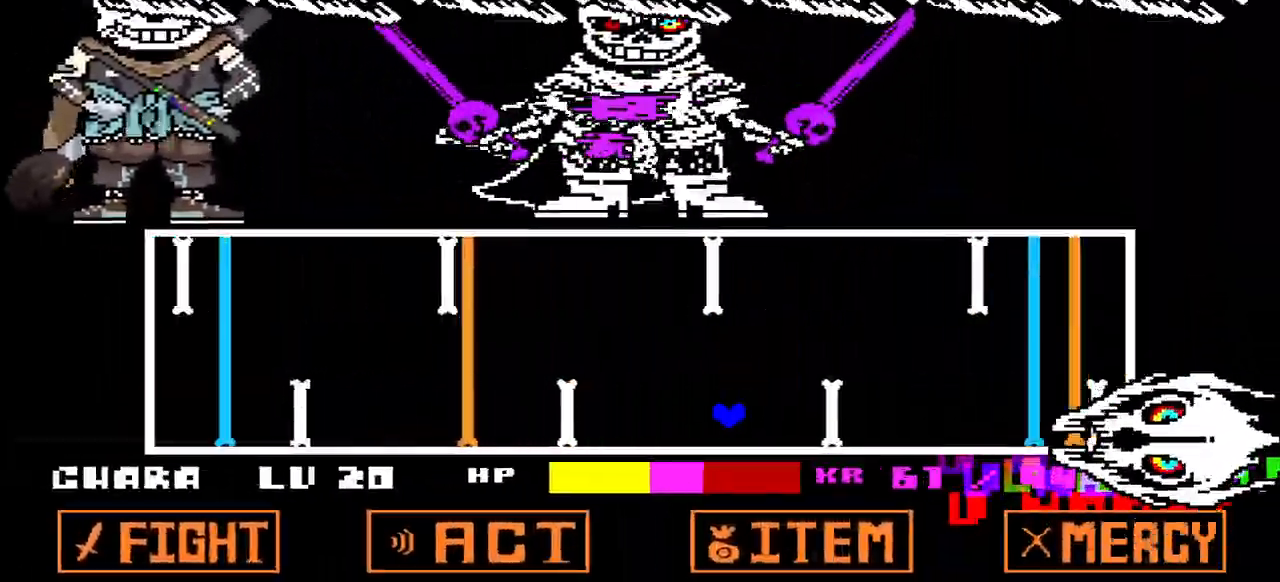
{"keys": ["right"], "events": [[300, "left", "up"], [300, "right", "down"], [500, "up", "up"]]}
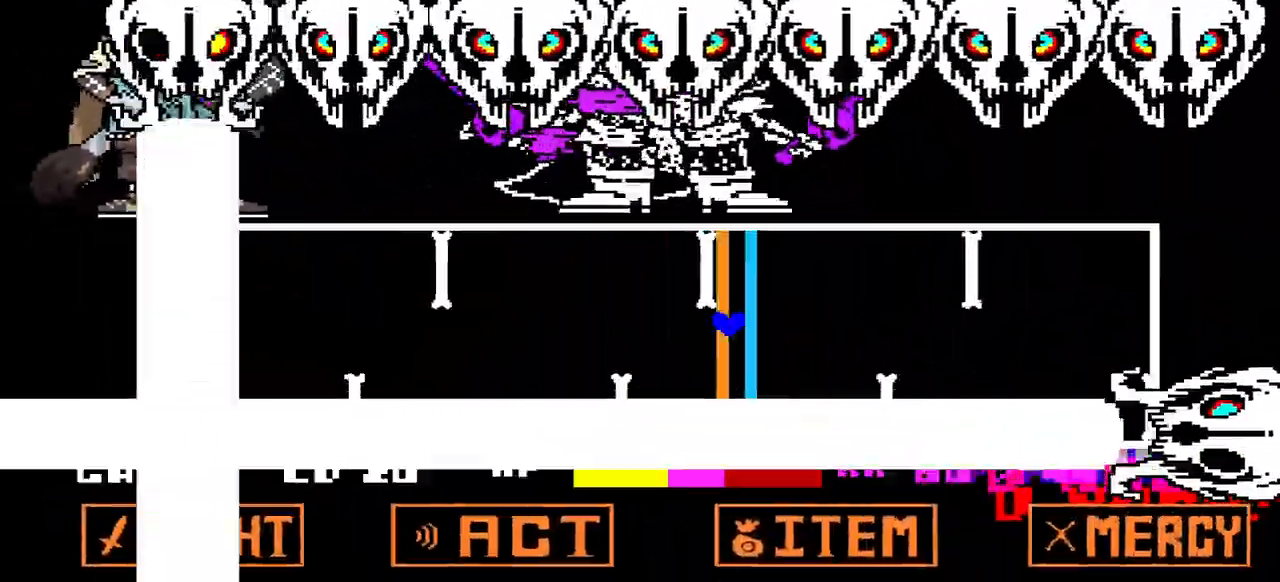
{"keys": [], "events": [[167, "right", "up"], [400, "right", "down"], [467, "right", "up"]]}
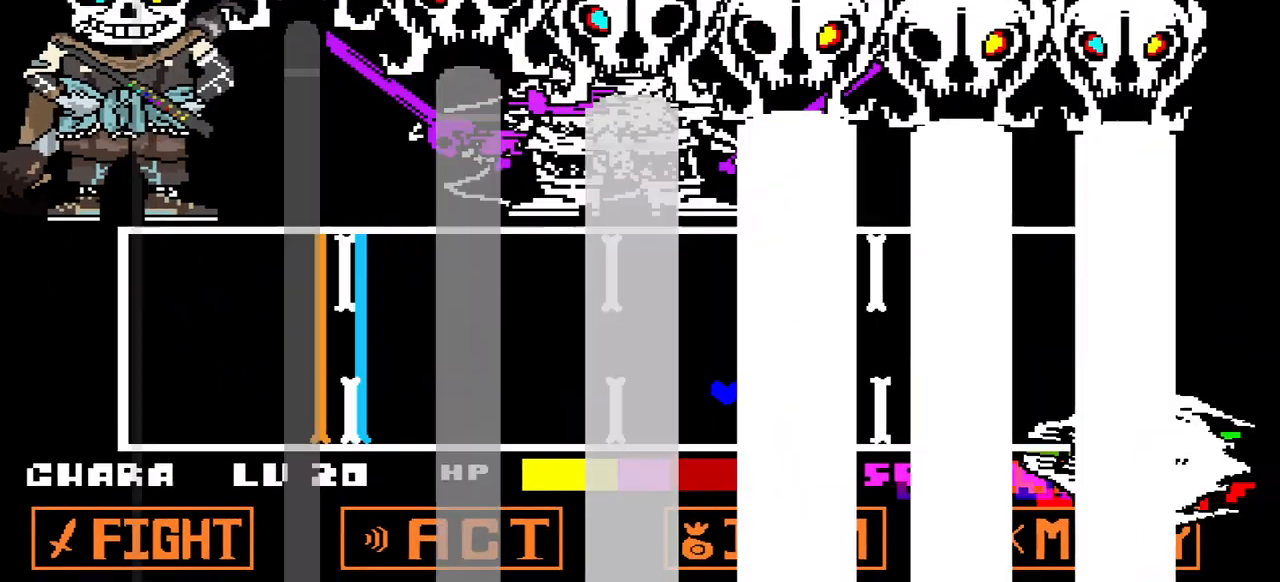
{"keys": ["up"], "events": [[100, "left", "down"], [233, "up", "down"], [333, "left", "up"]]}
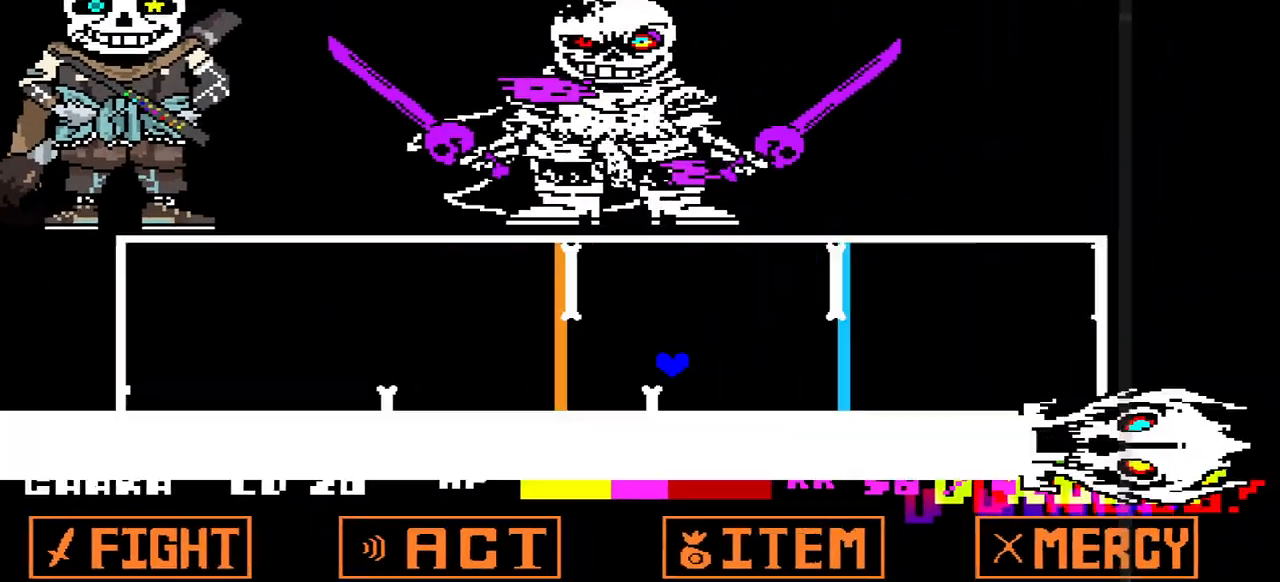
{"keys": ["right"], "events": [[133, "right", "down"], [267, "up", "up"]]}
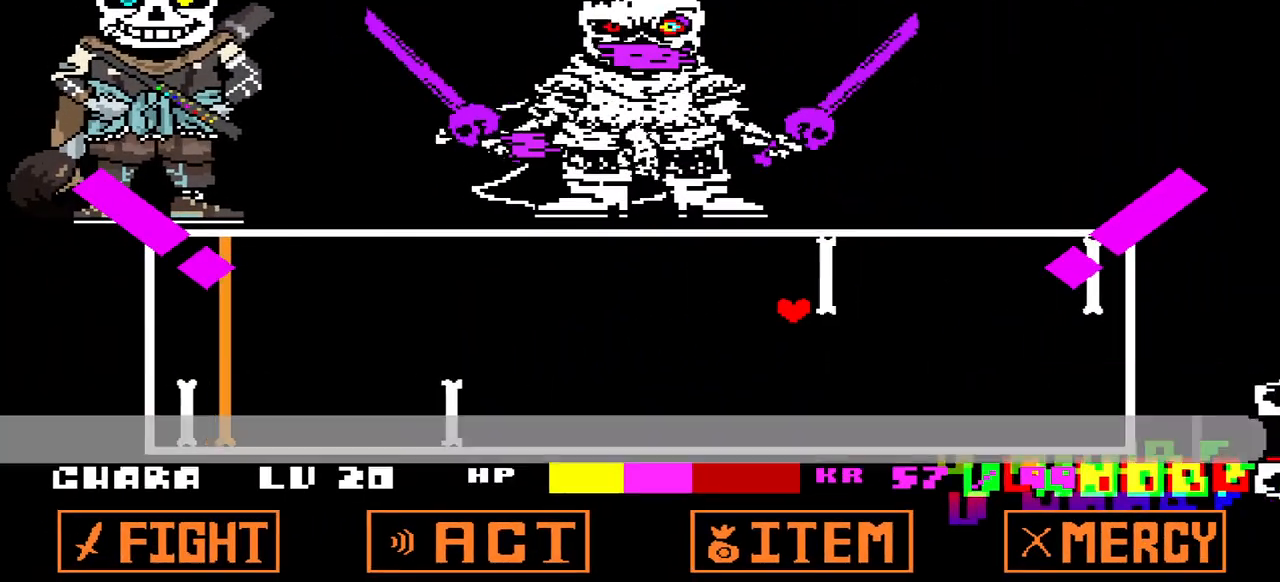
{"keys": ["left", "up"], "events": [[133, "left", "down"], [133, "right", "up"], [267, "up", "down"]]}
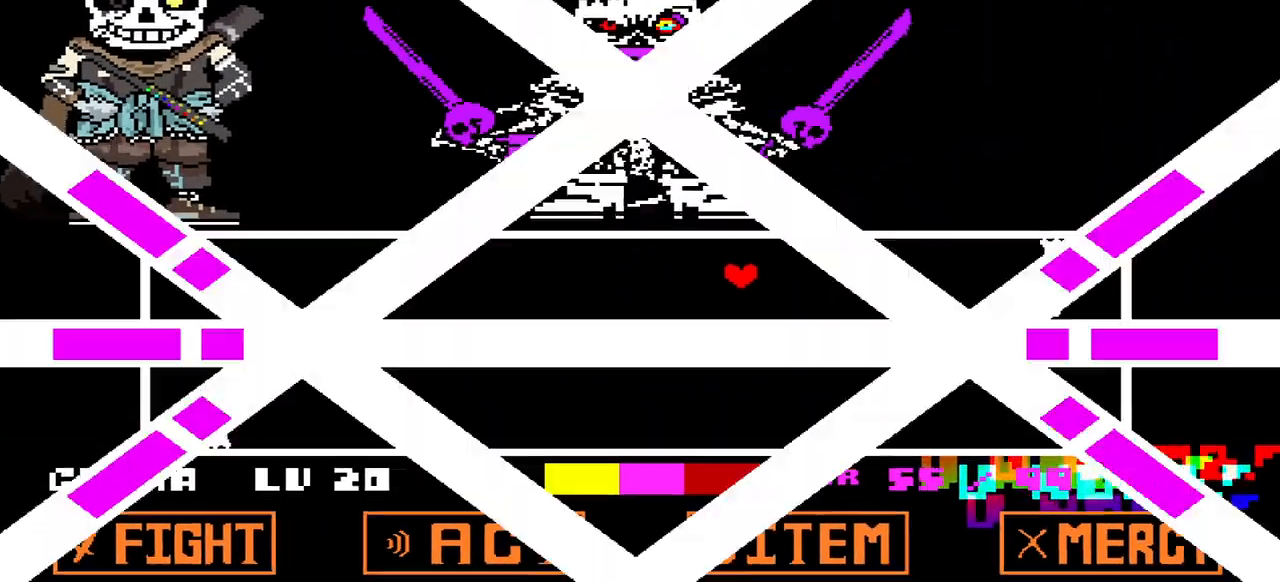
{"keys": ["left"], "events": [[300, "up", "up"], [333, "left", "up"], [400, "left", "down"]]}
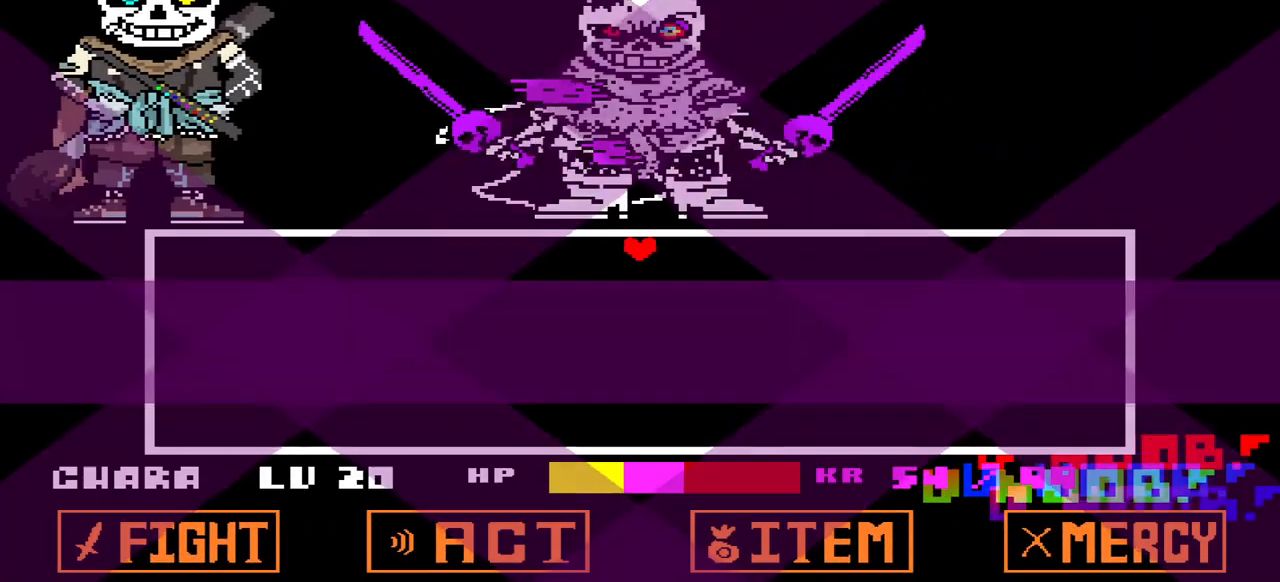
{"keys": ["down", "left"], "events": [[167, "down", "down"]]}
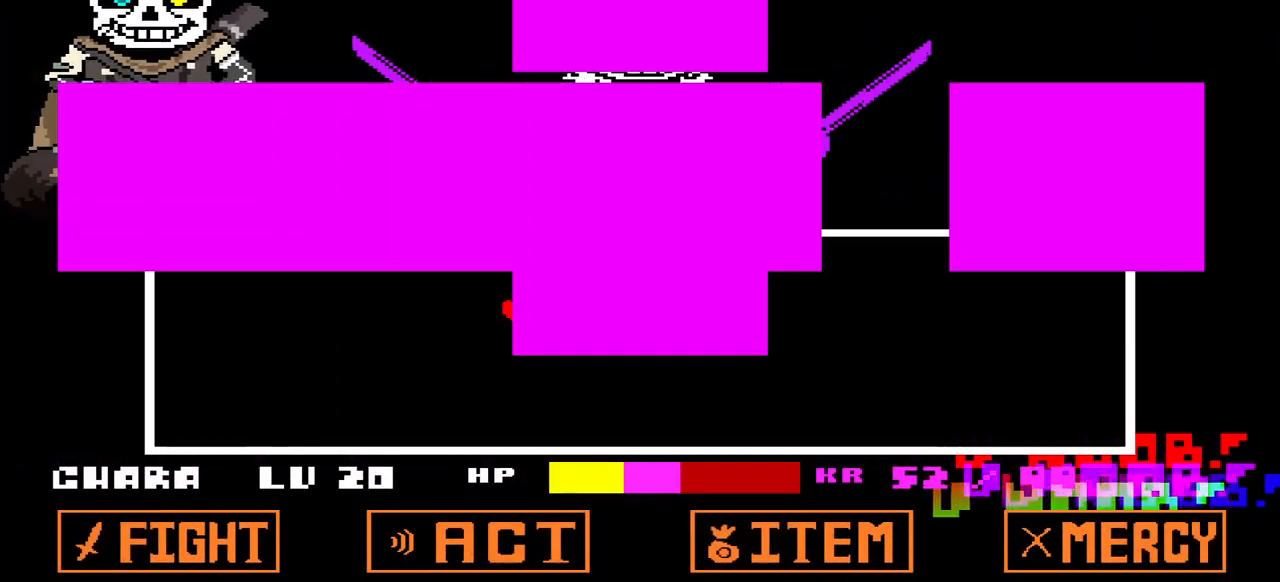
{"keys": [], "events": [[467, "down", "up"], [467, "left", "up"]]}
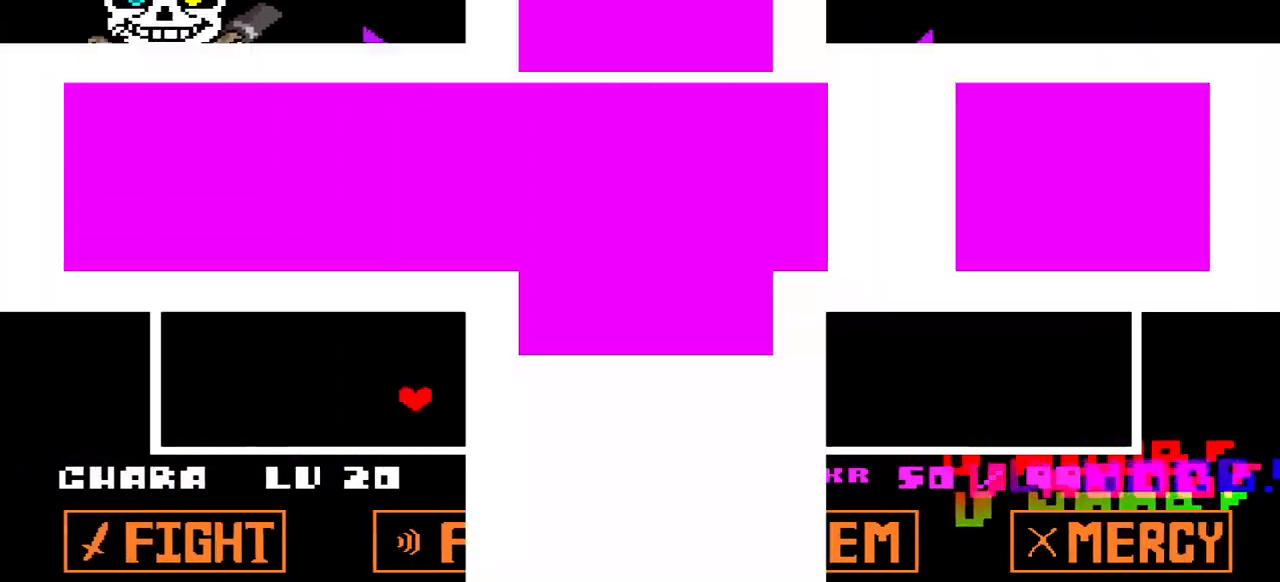
{"keys": [], "events": []}
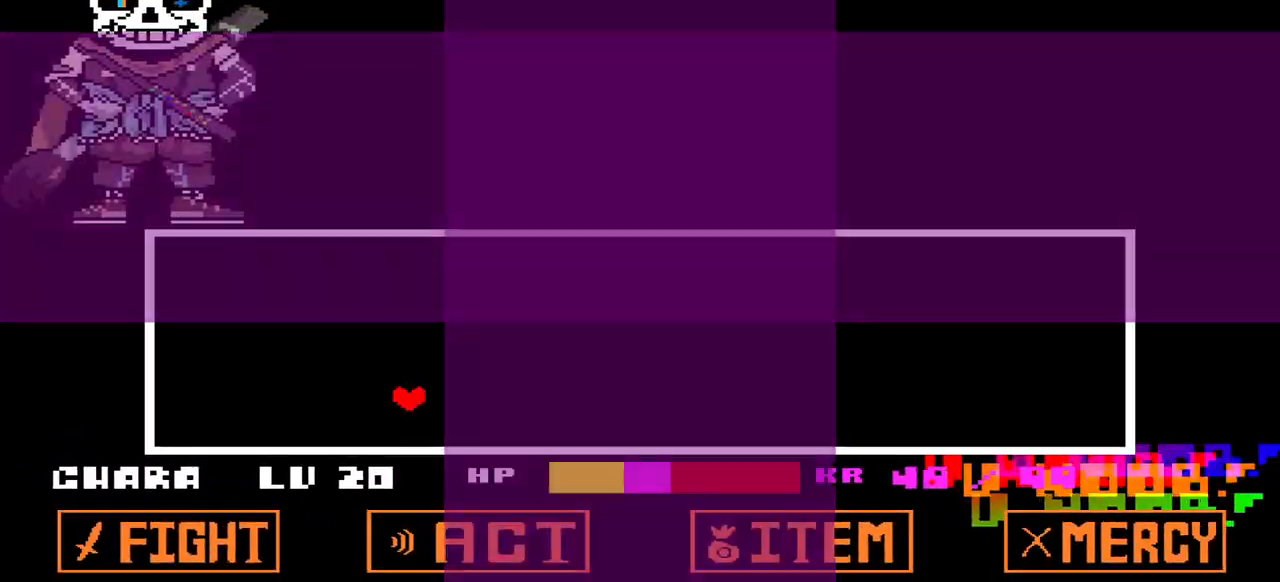
{"keys": [], "events": []}
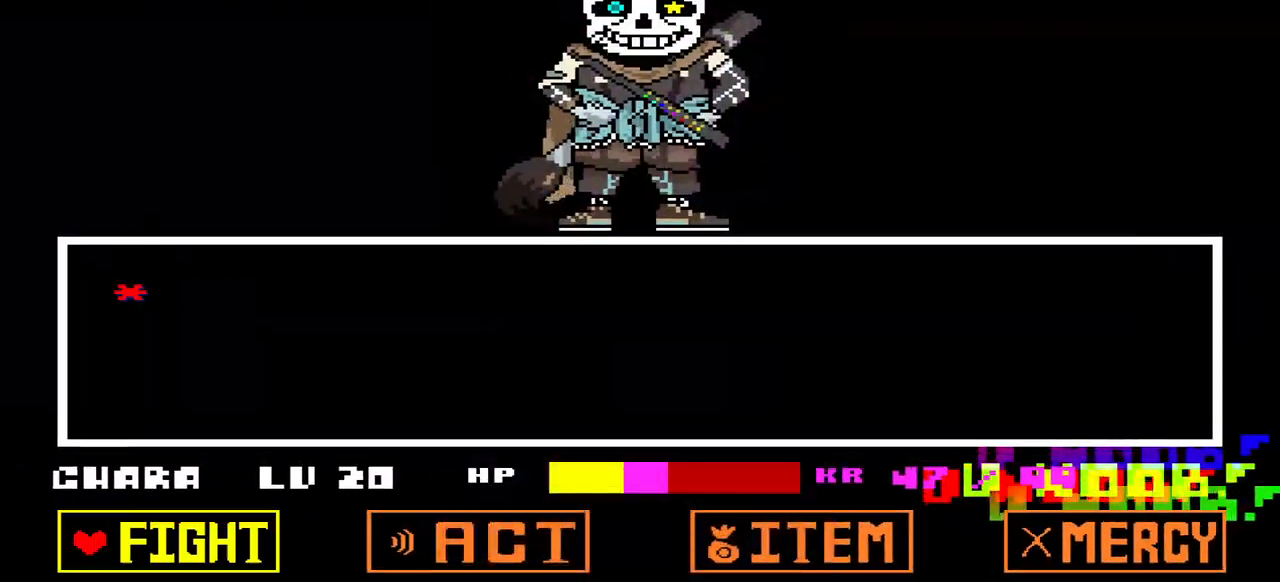
{"keys": [], "events": [[400, "x", "down"], [500, "x", "up"]]}
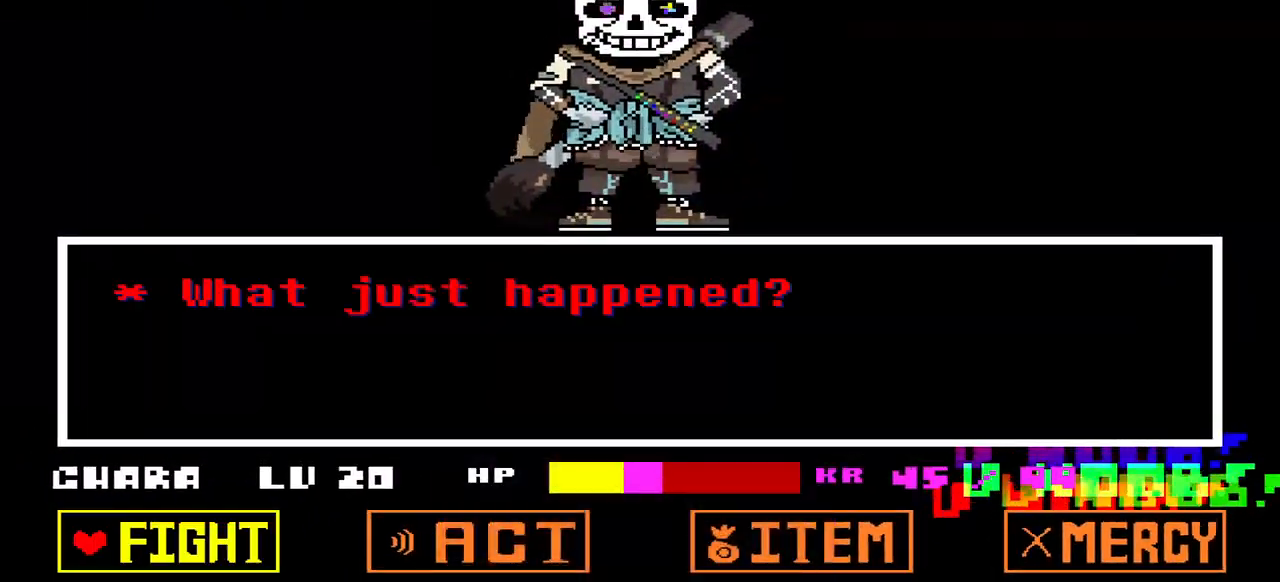
{"keys": [], "events": [[133, "right", "down"], [200, "right", "up"]]}
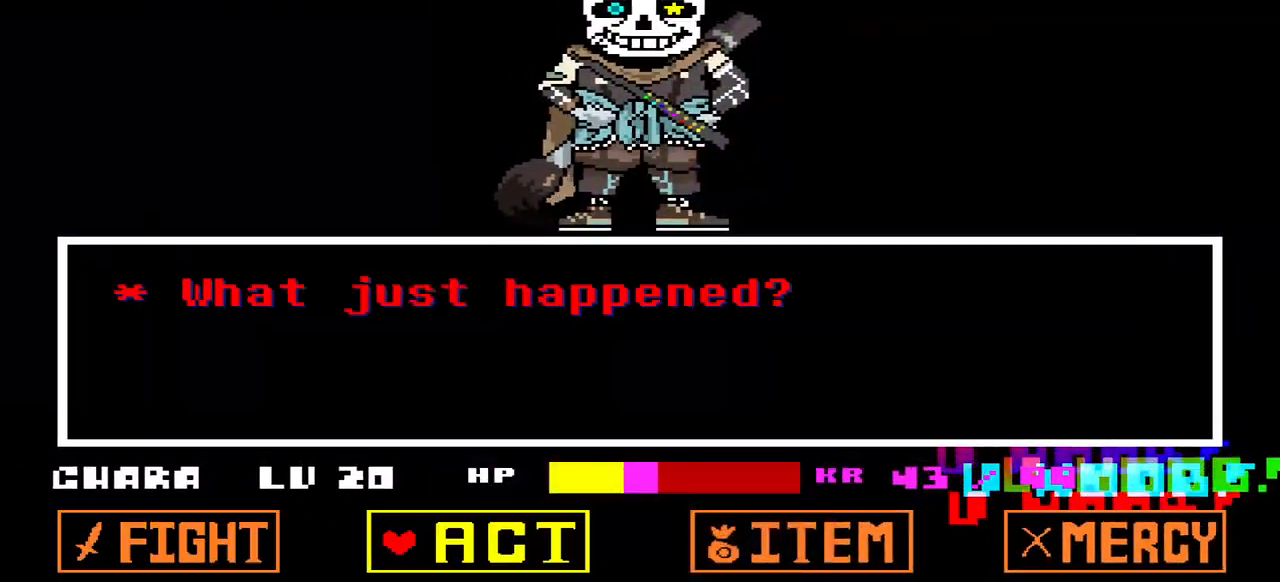
{"keys": [], "events": [[33, "right", "down"], [100, "right", "up"]]}
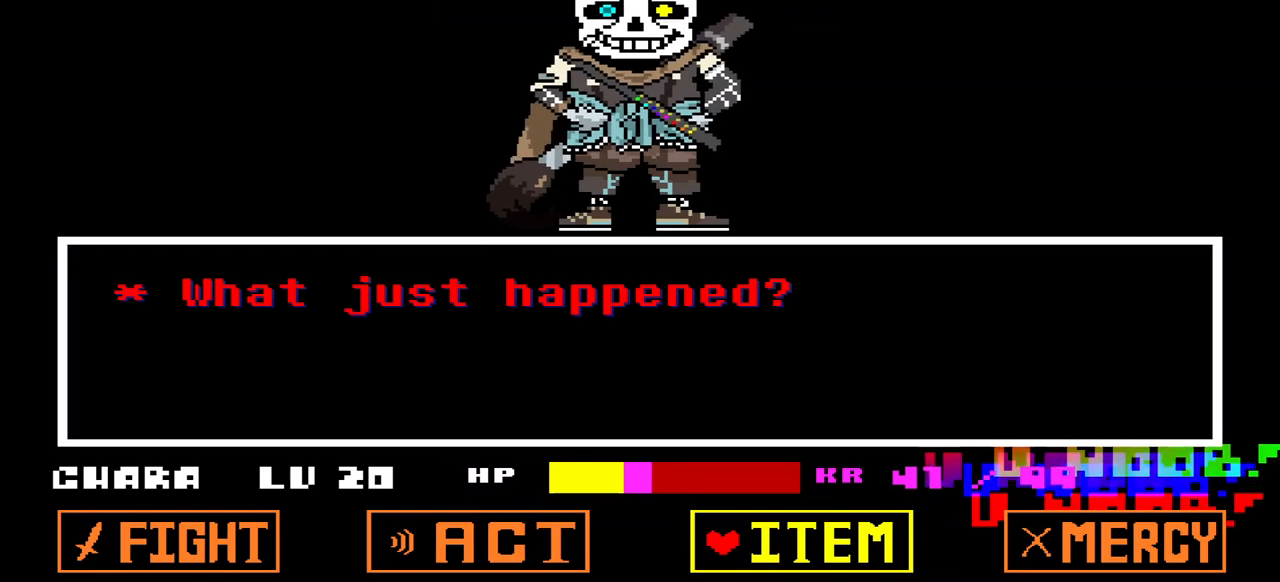
{"keys": [], "events": []}
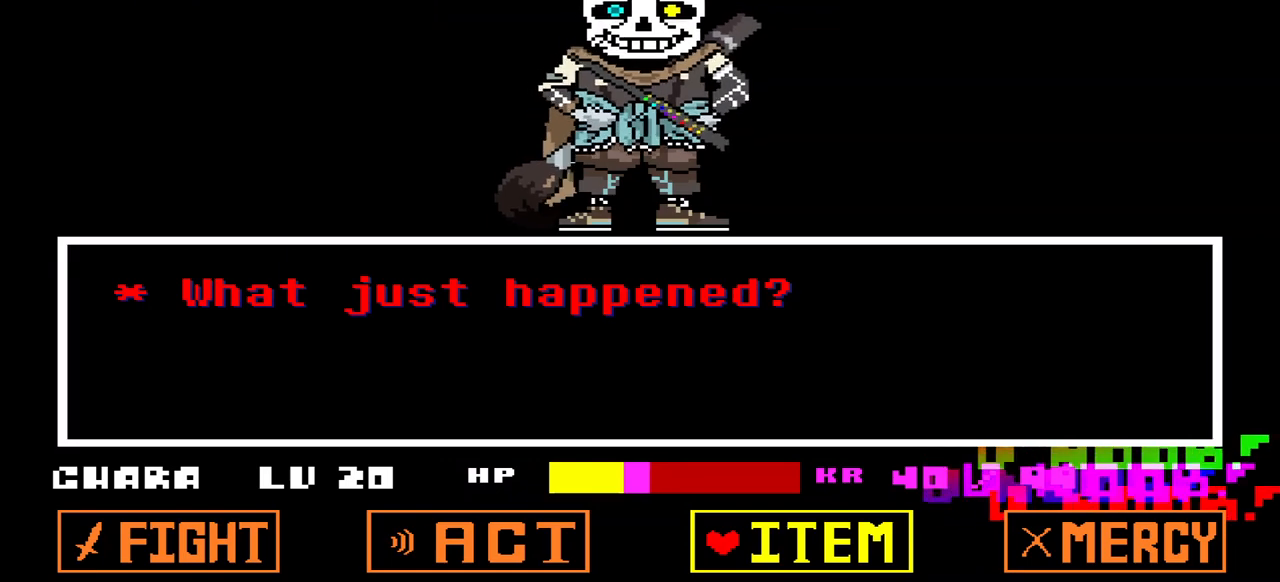
{"keys": [], "events": [[233, "z", "down"], [333, "z", "up"]]}
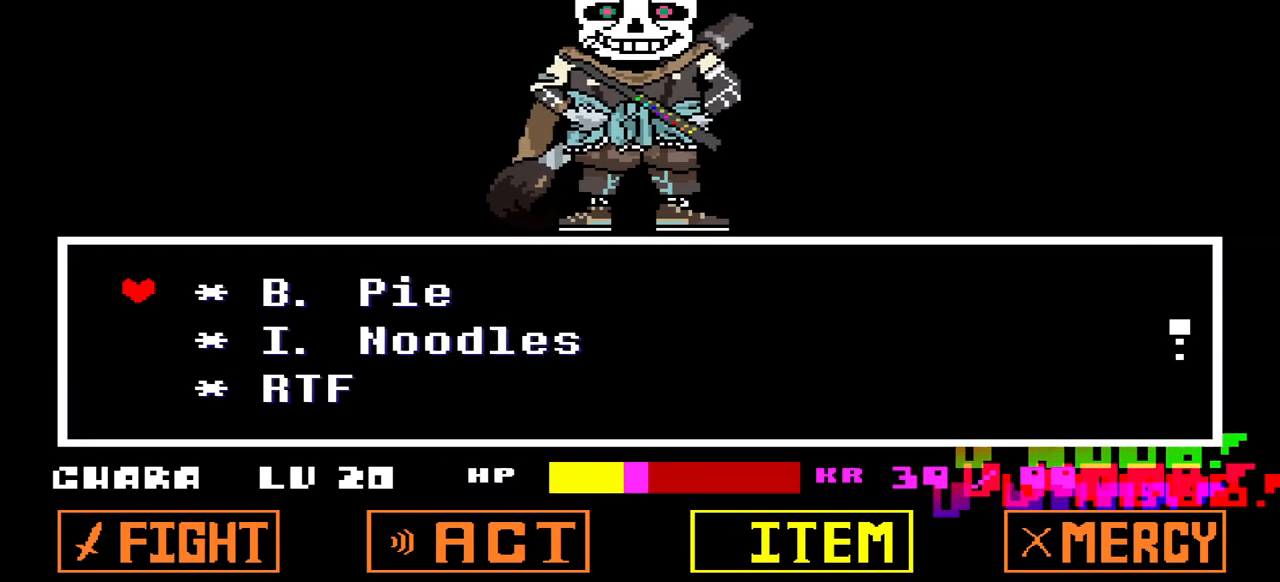
{"keys": [], "events": []}
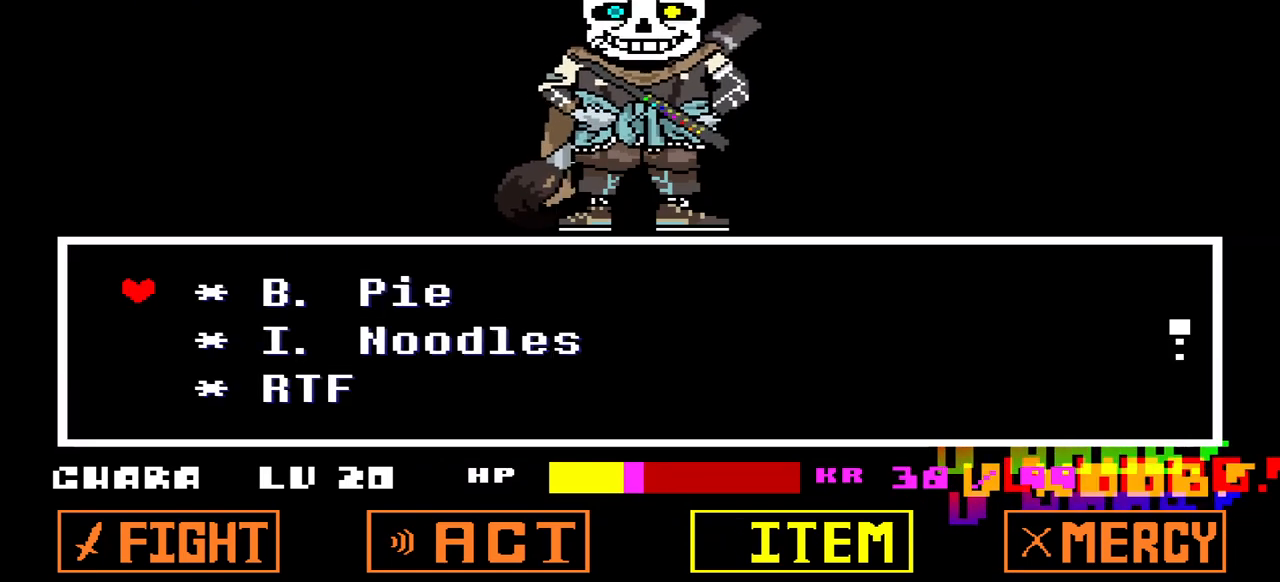
{"keys": [], "events": []}
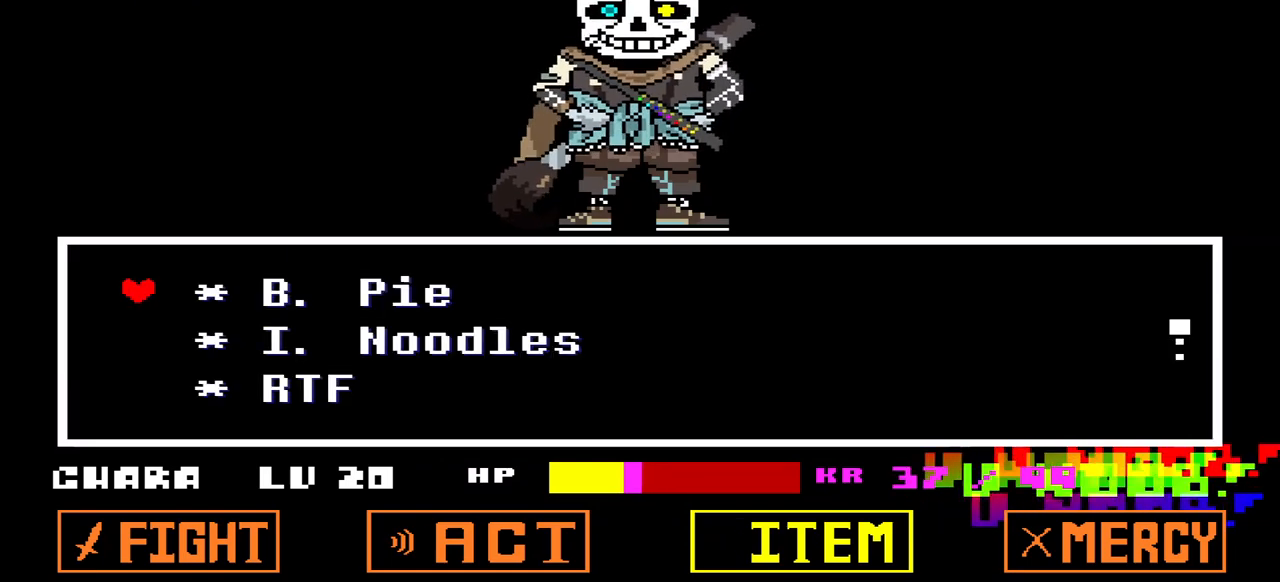
{"keys": [], "events": []}
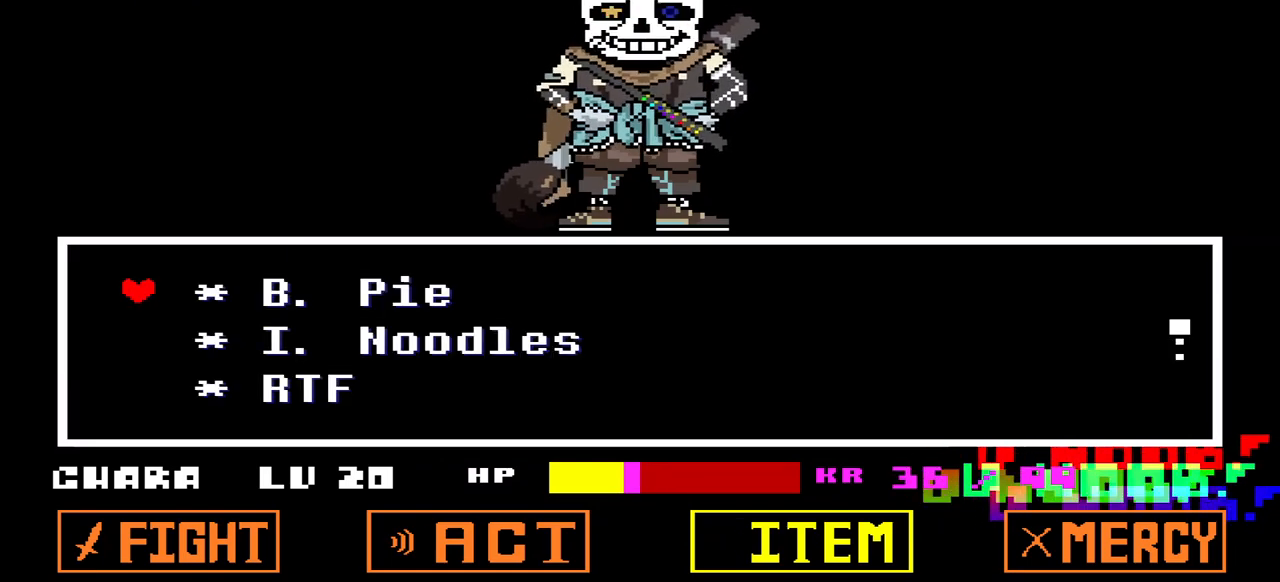
{"keys": [], "events": []}
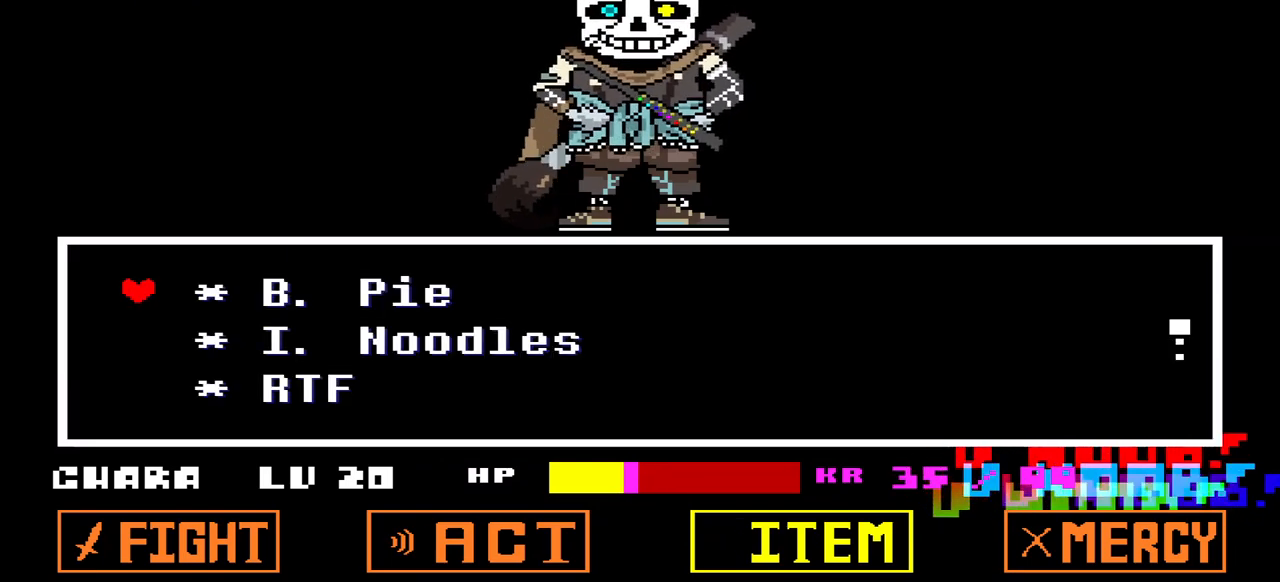
{"keys": [], "events": []}
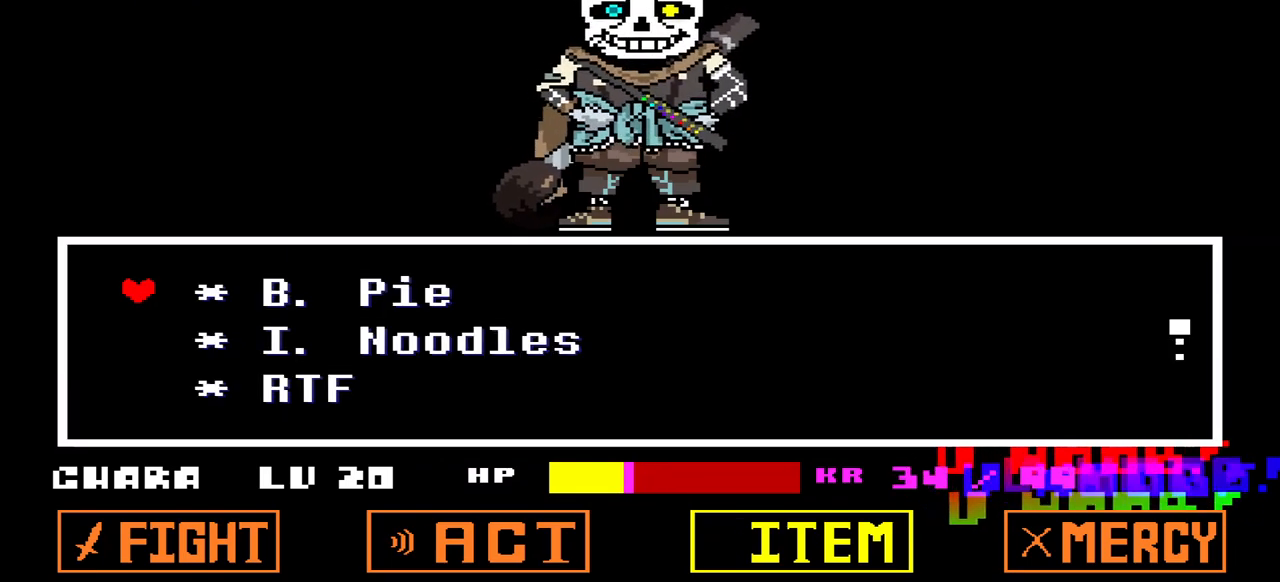
{"keys": [], "events": []}
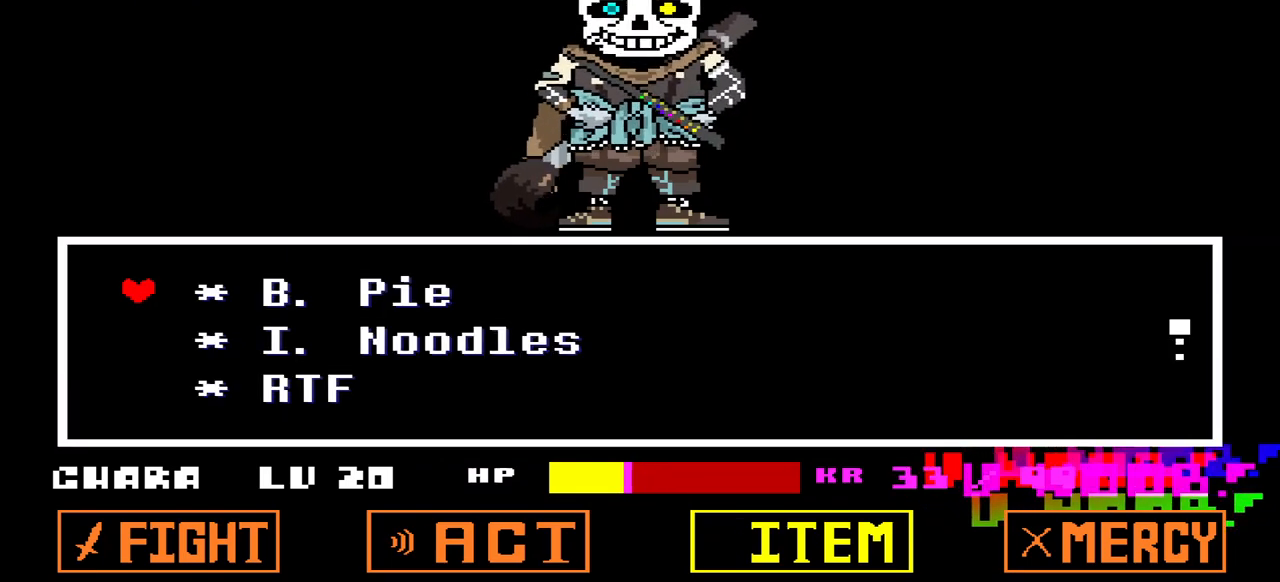
{"keys": [], "events": [[367, "down", "down"], [433, "down", "up"]]}
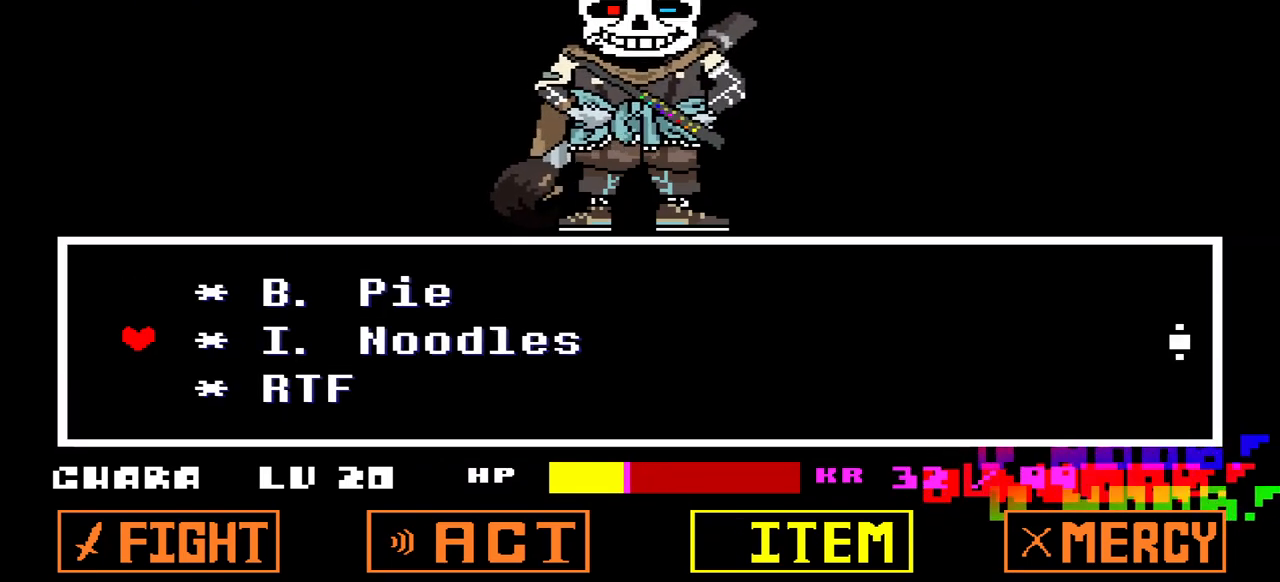
{"keys": [], "events": []}
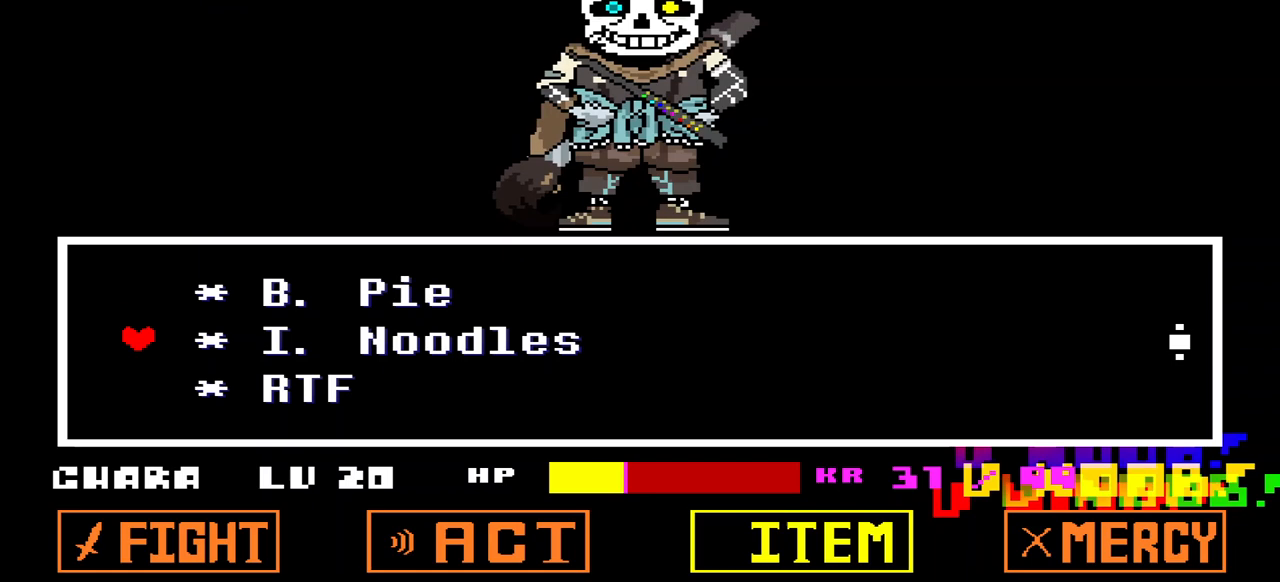
{"keys": [], "events": []}
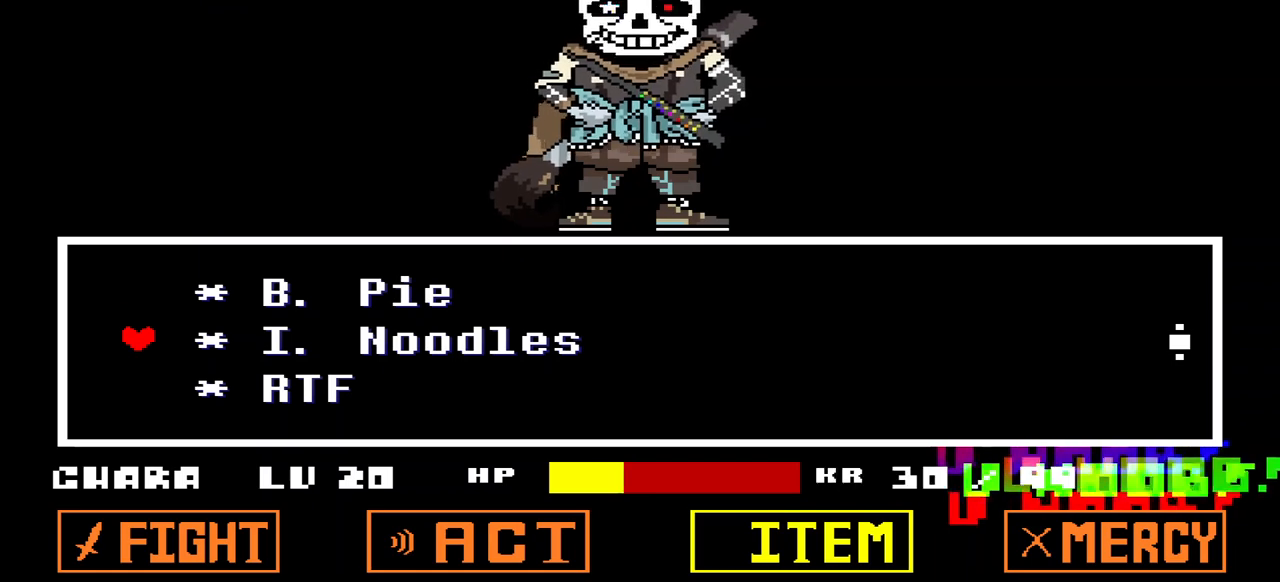
{"keys": [], "events": []}
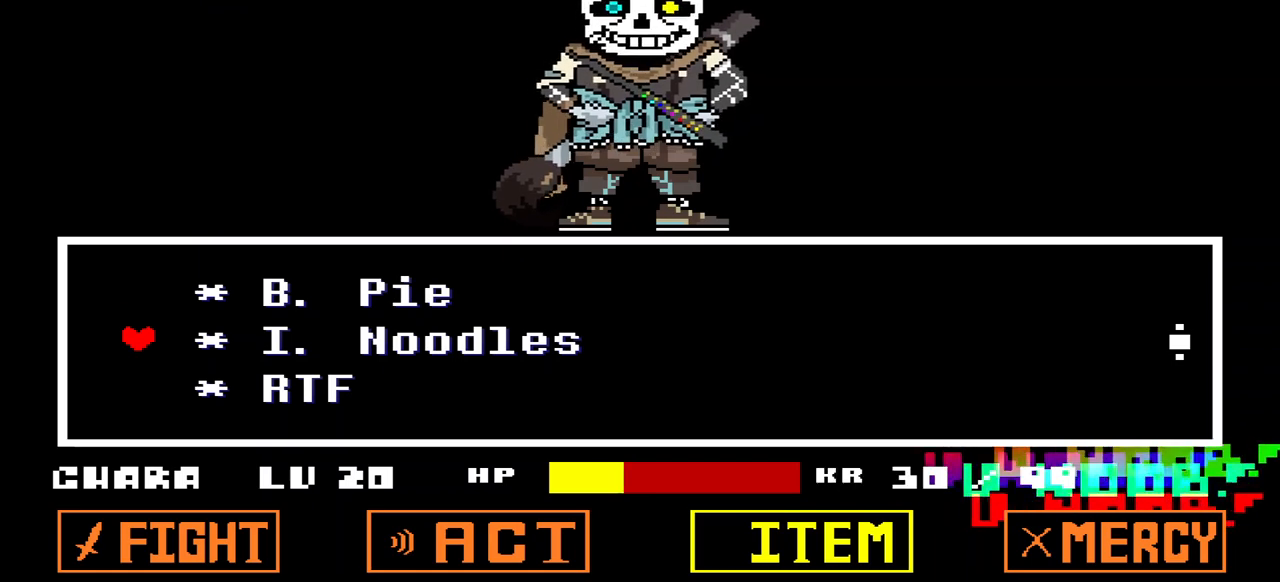
{"keys": [], "events": []}
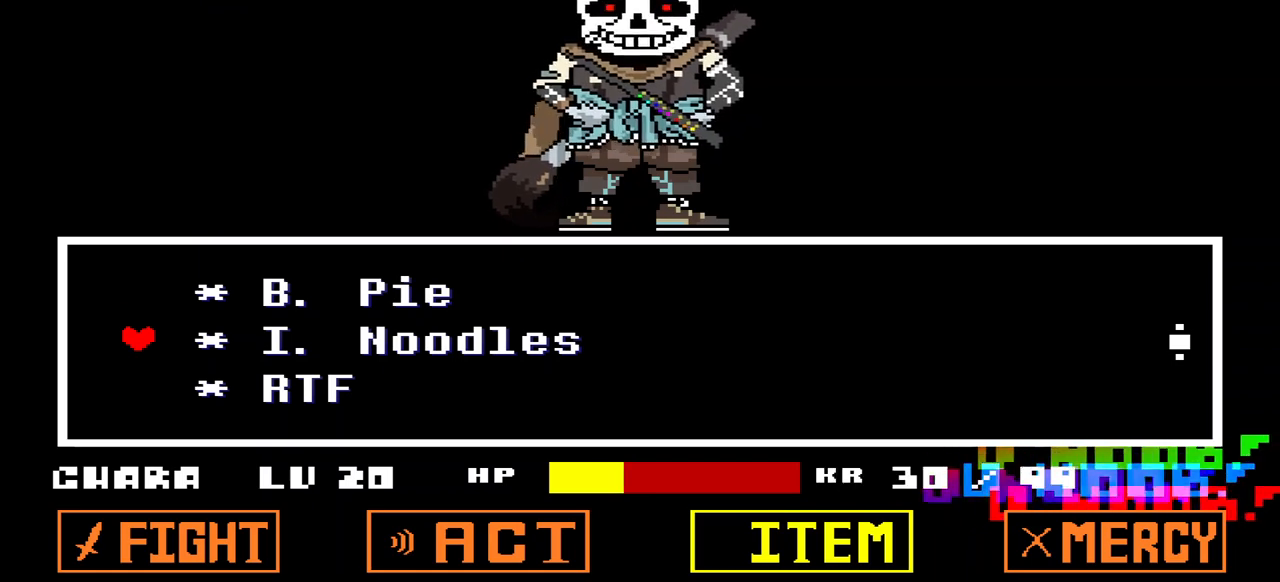
{"keys": [], "events": []}
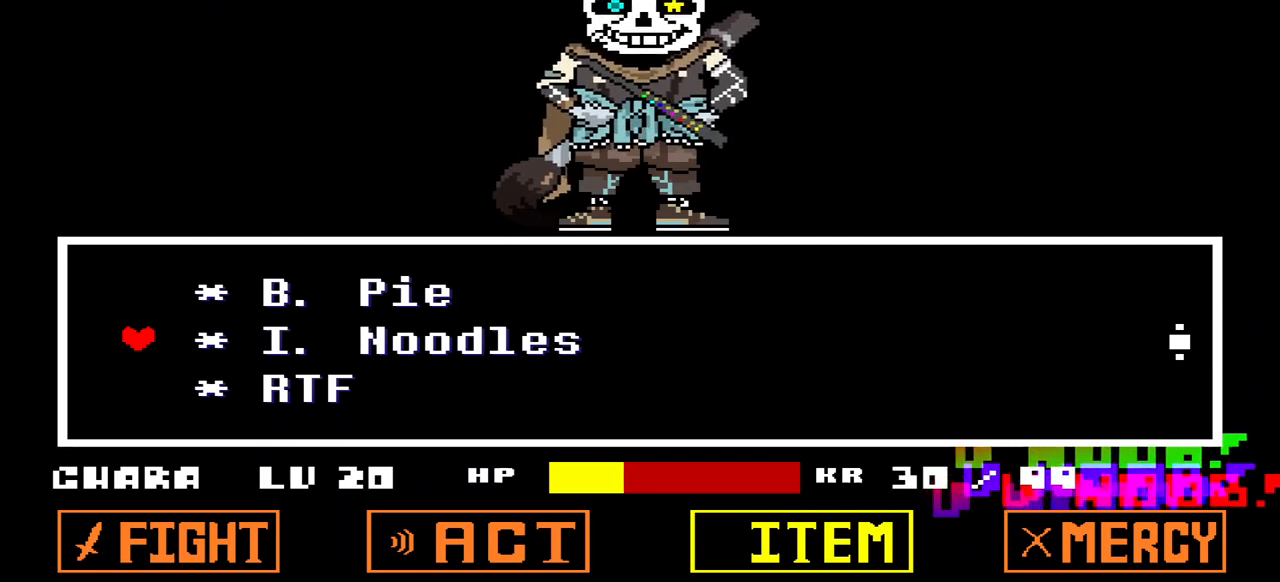
{"keys": ["z"], "events": [[500, "z", "down"]]}